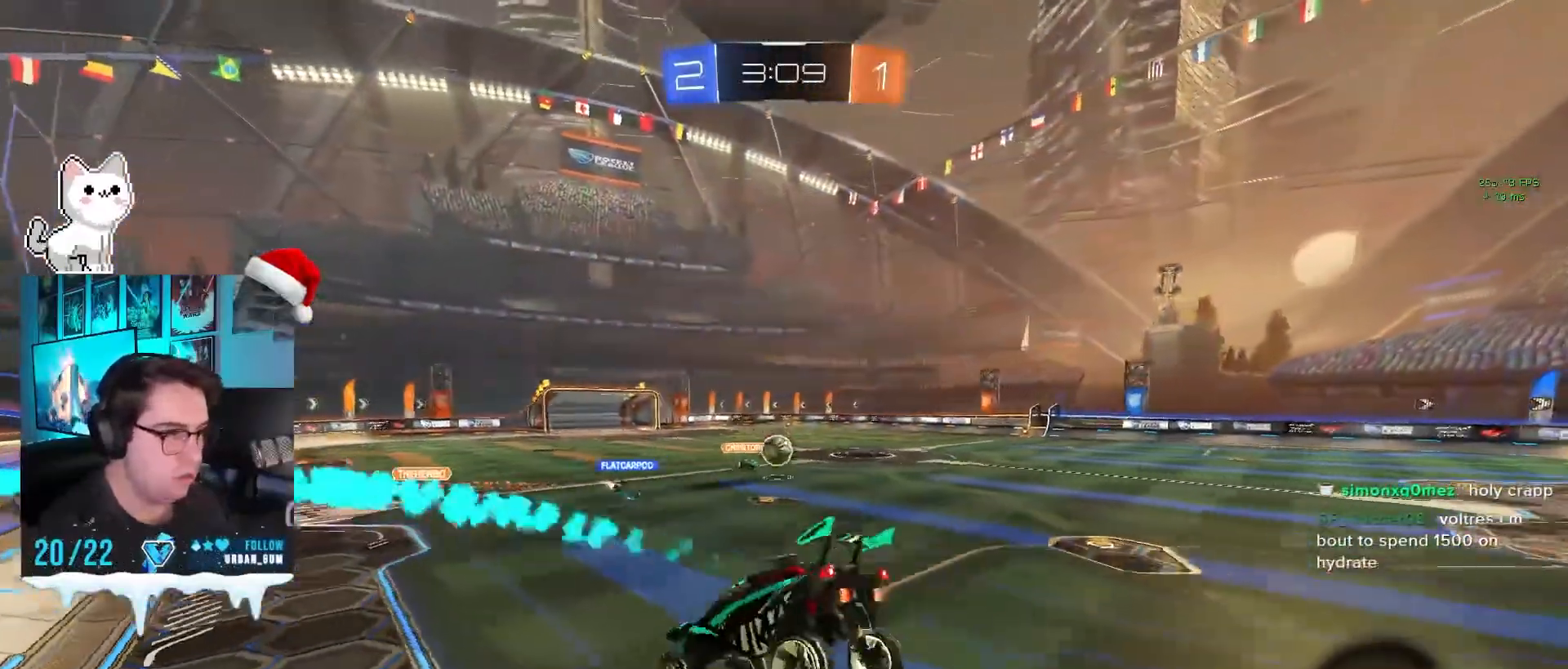
Gameplay with a controller (PlayStation layout); each line is a JSON object with the inputs held at the frame after it. "events" lists button and stick changes between this image and that frame as [ms after this image, input, new state], when the widget could be followed in between. Not read: R2 right_stick.
{"buttons": [], "left_stick": "right", "events": [[17, "CIRCLE", "up"], [317, "L2", "down"], [317, "left_stick", "right"], [467, "L2", "up"]]}
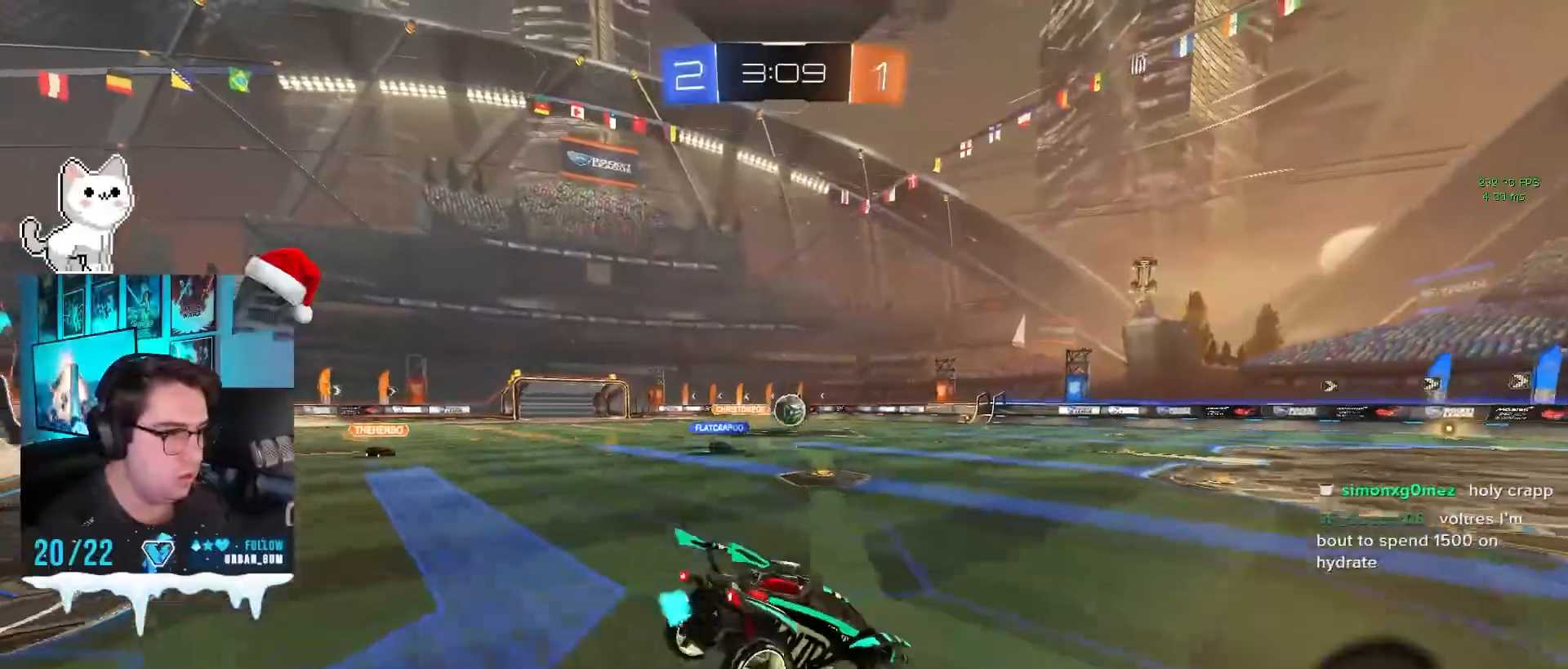
{"buttons": ["CIRCLE"], "left_stick": "left", "events": [[17, "CIRCLE", "down"], [167, "left_stick", "center"], [250, "left_stick", "left"]]}
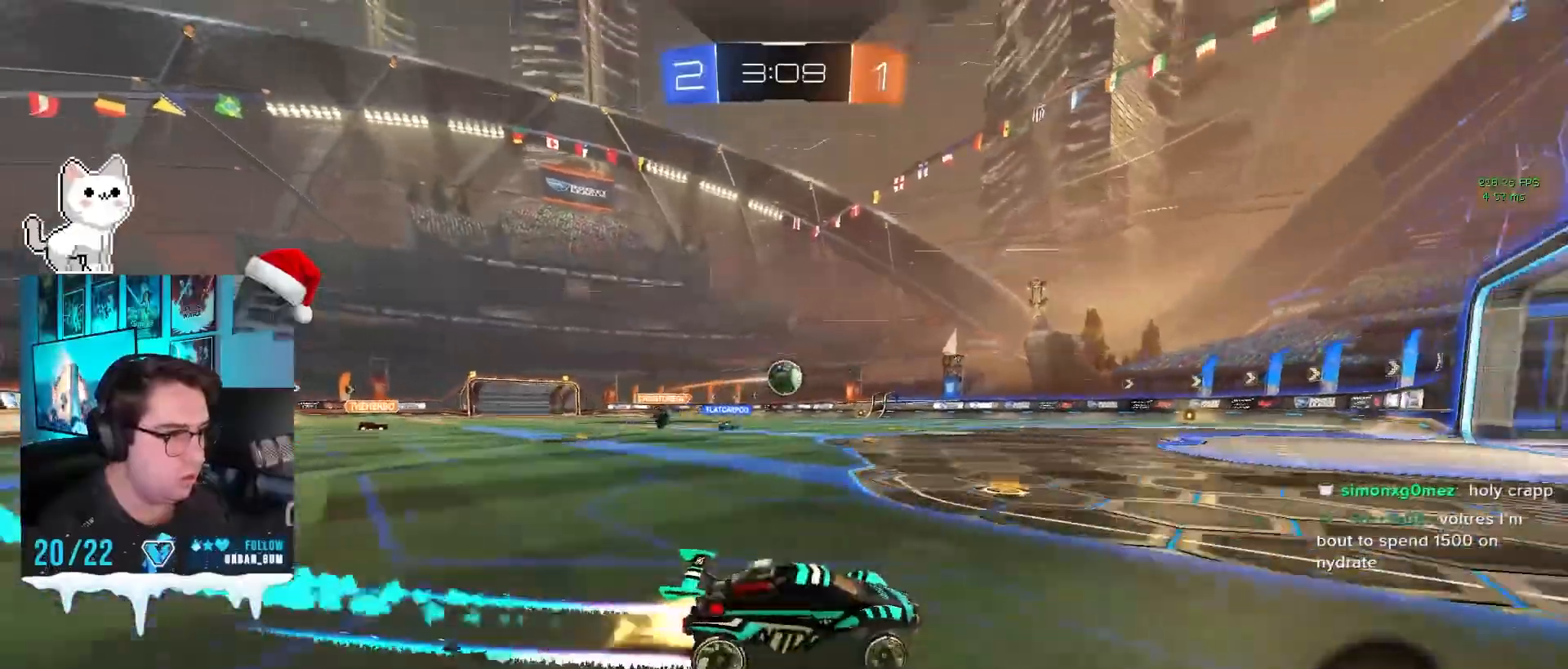
{"buttons": ["CIRCLE"], "left_stick": "center", "events": [[183, "left_stick", "center"], [300, "left_stick", "left"], [400, "left_stick", "center"]]}
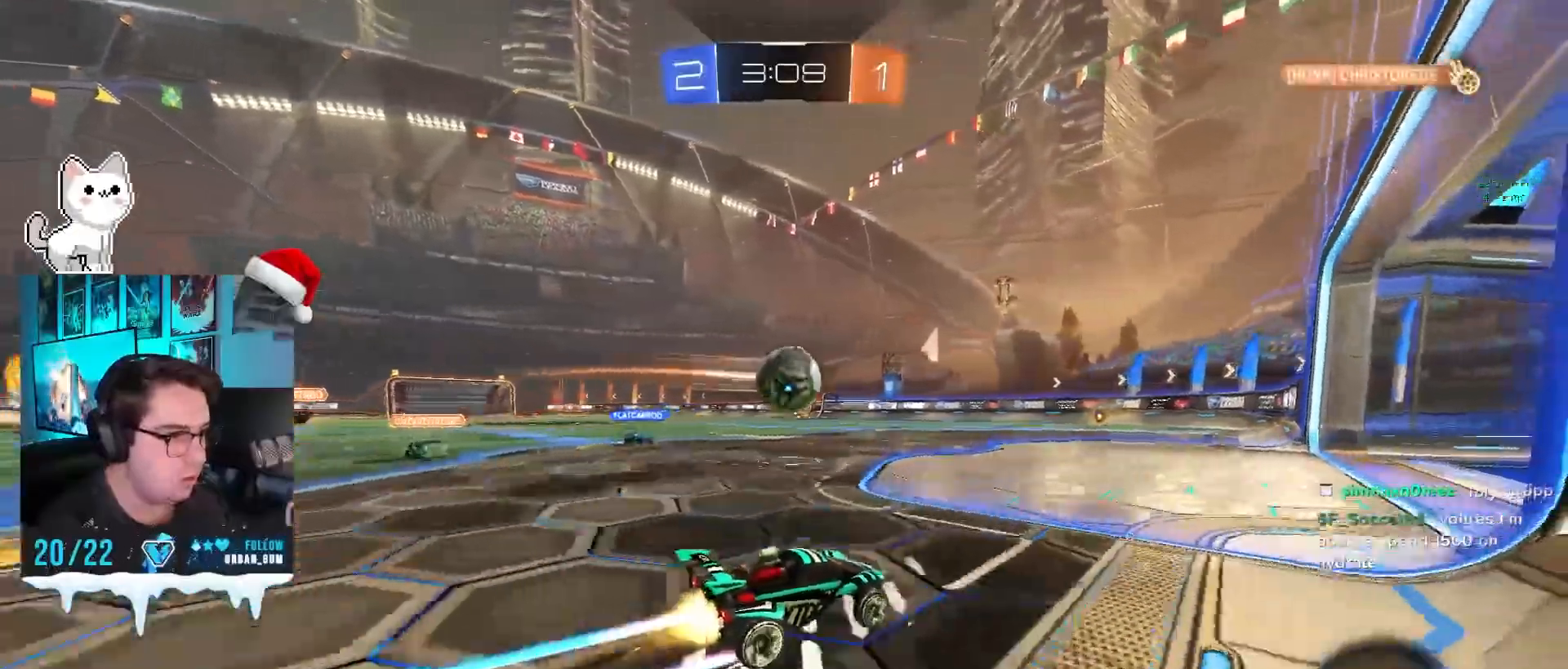
{"buttons": [], "left_stick": "center", "events": [[100, "left_stick", "up-left"], [233, "CIRCLE", "up"], [250, "CROSS", "down"], [300, "CIRCLE", "down"], [317, "CROSS", "up"], [367, "CROSS", "down"], [400, "CIRCLE", "up"], [500, "CROSS", "up"], [500, "left_stick", "center"]]}
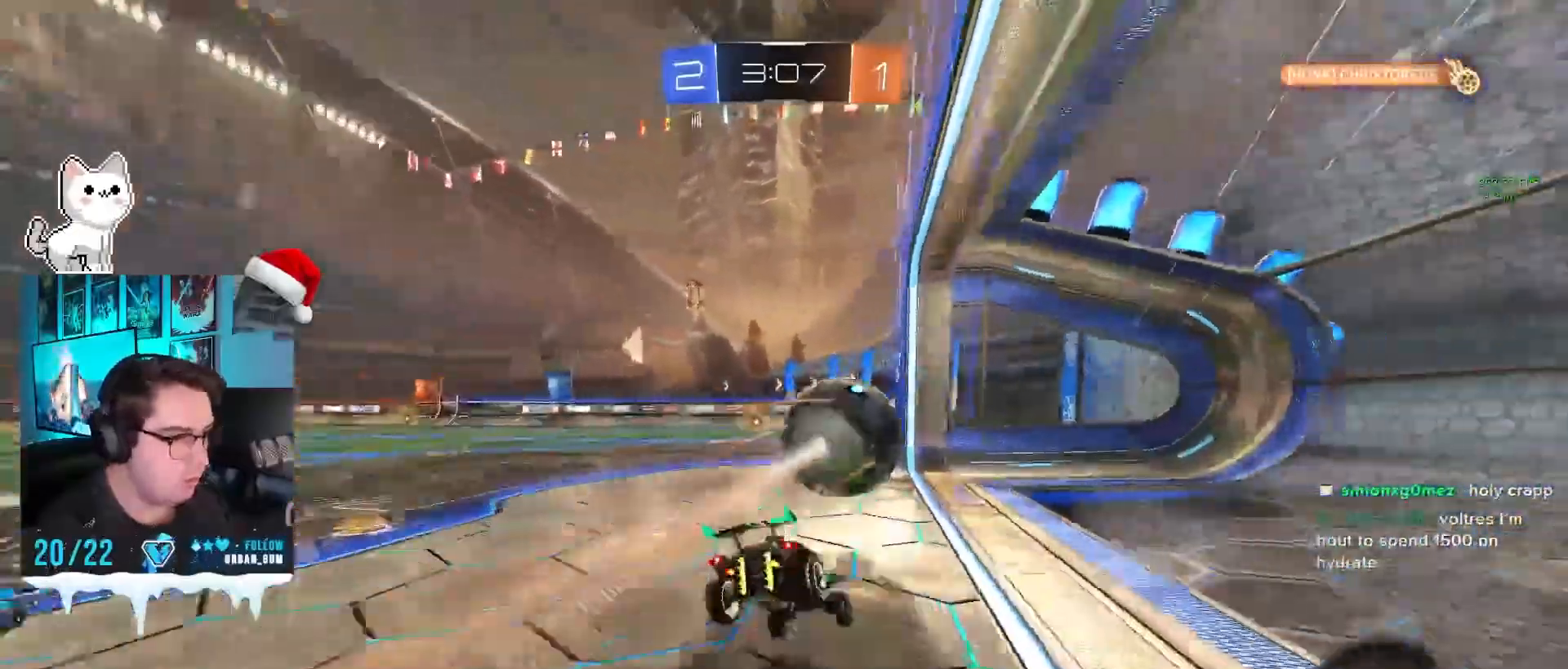
{"buttons": [], "left_stick": "left", "events": [[417, "left_stick", "left"]]}
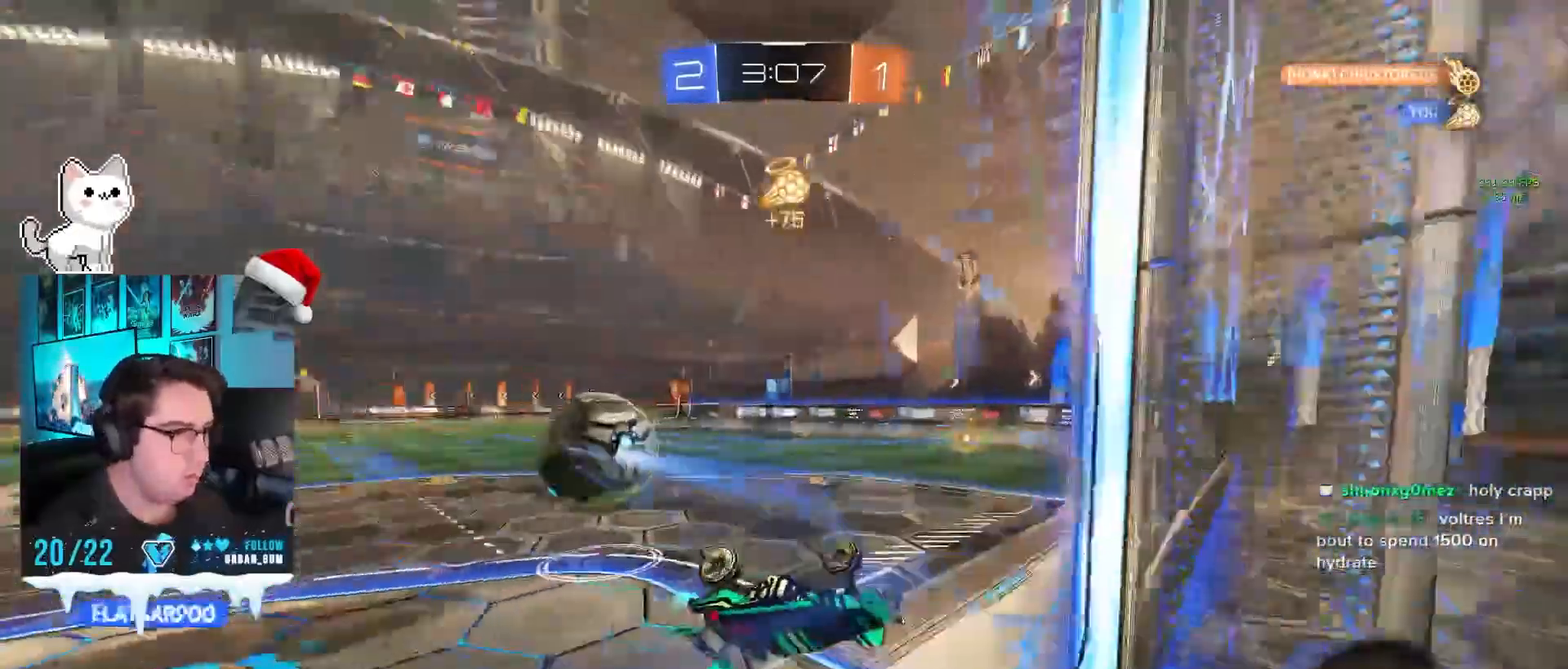
{"buttons": [], "left_stick": "center", "events": [[417, "left_stick", "center"]]}
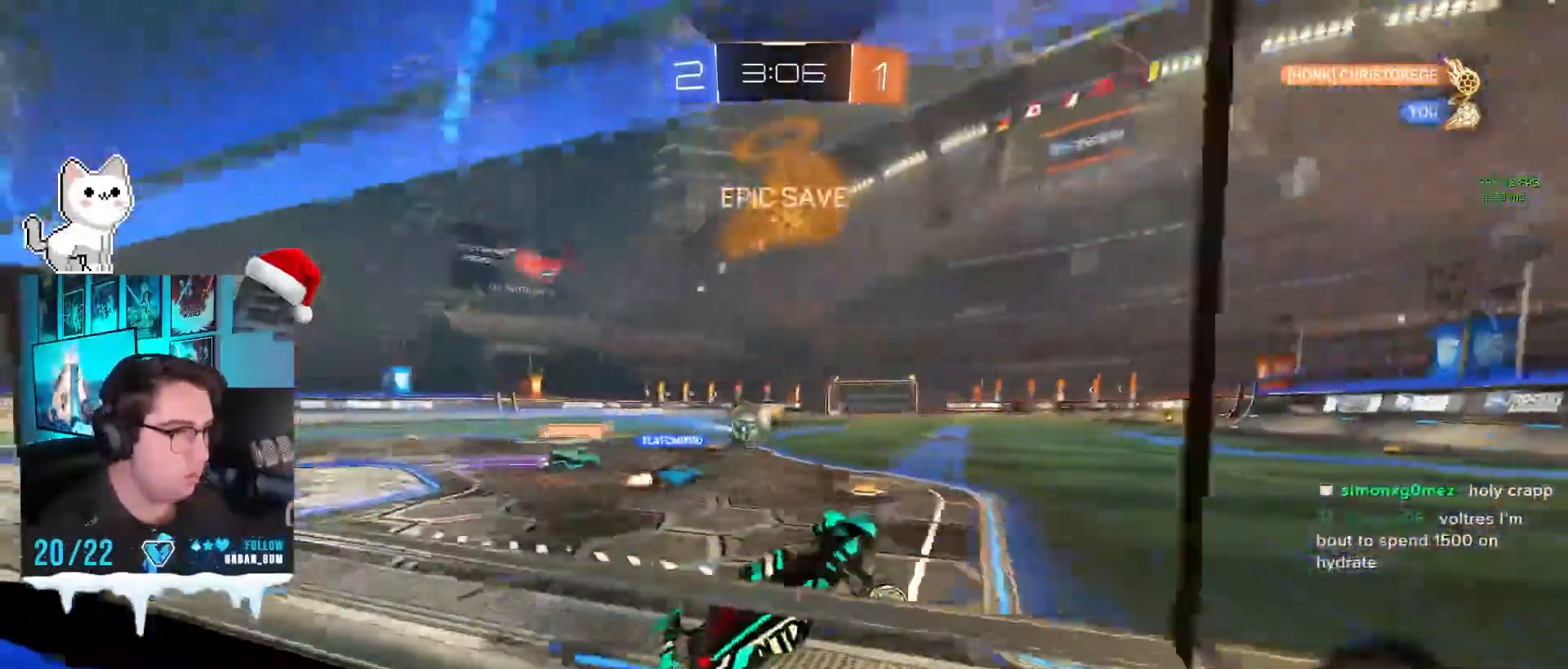
{"buttons": [], "left_stick": "left", "events": [[67, "left_stick", "left"], [350, "SQUARE", "down"], [500, "SQUARE", "up"]]}
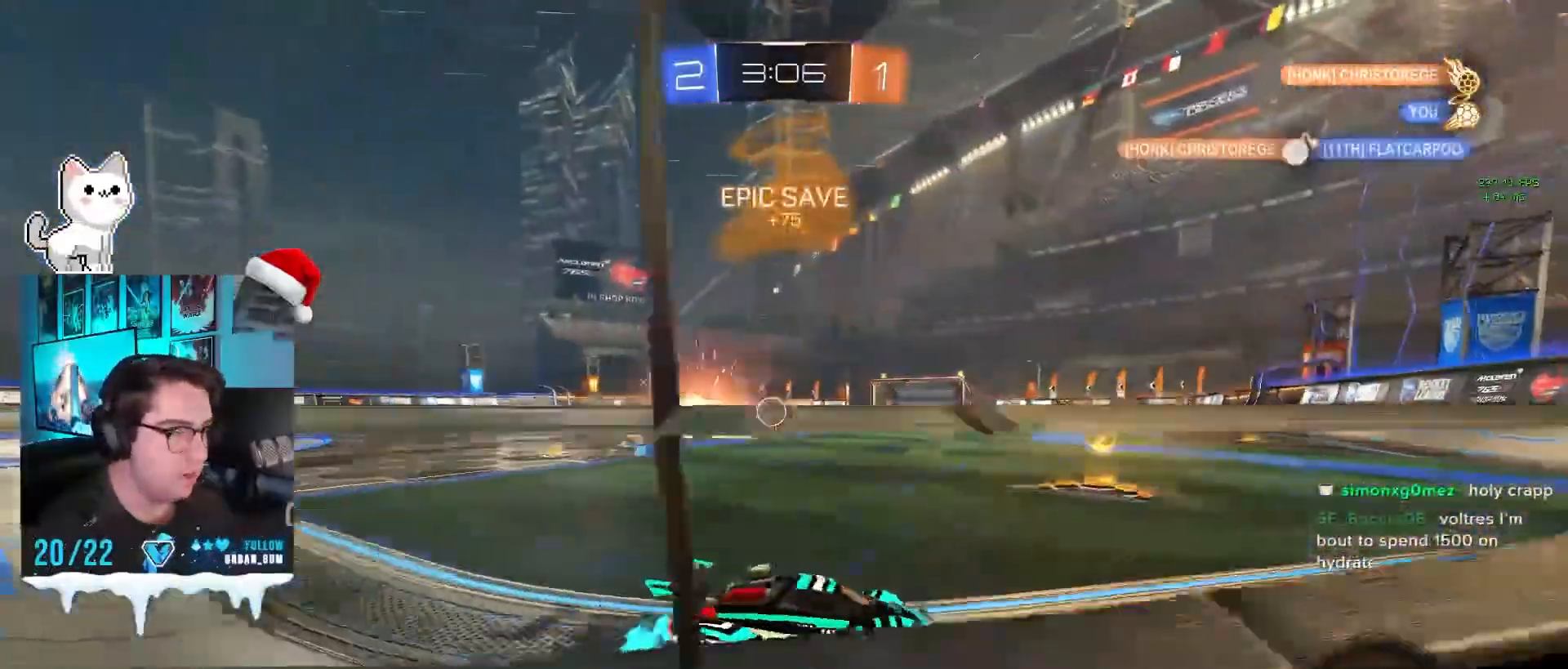
{"buttons": [], "left_stick": "left", "events": []}
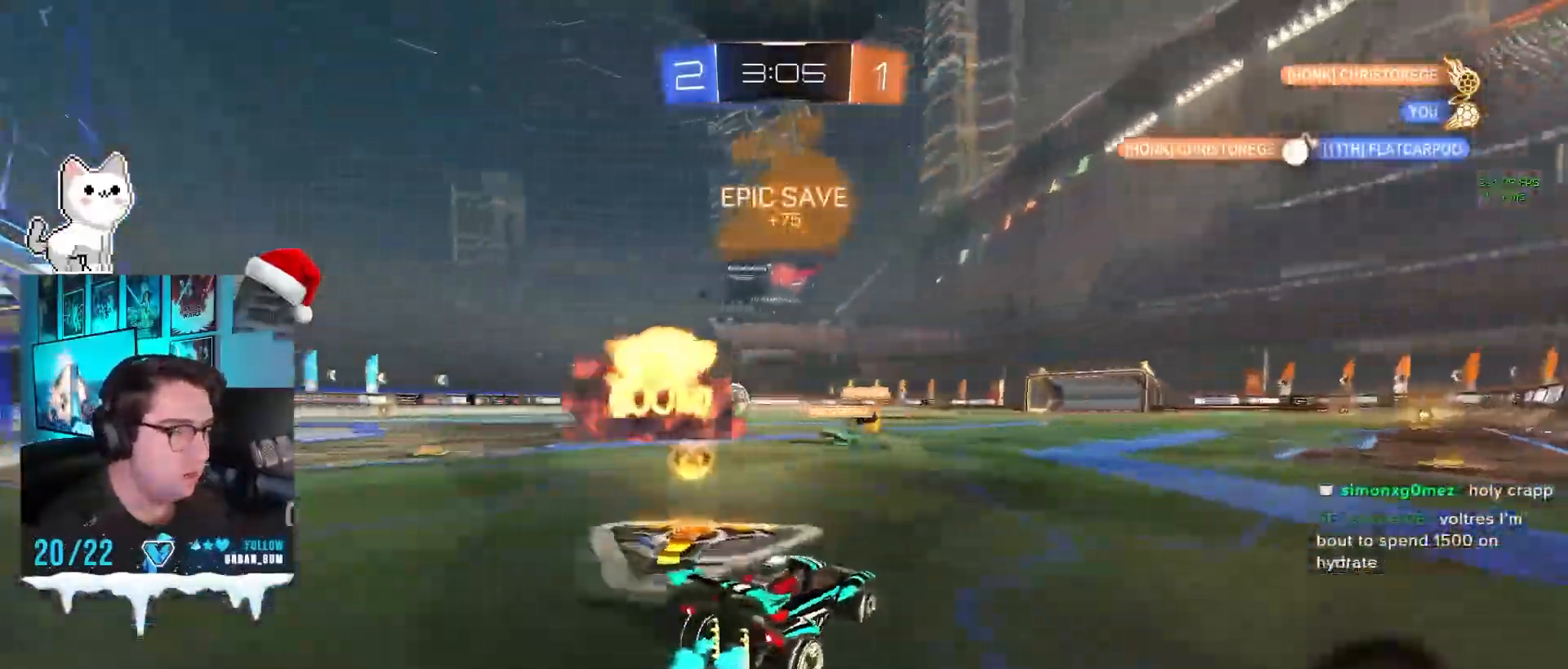
{"buttons": ["CIRCLE"], "left_stick": "left", "events": [[200, "CIRCLE", "down"]]}
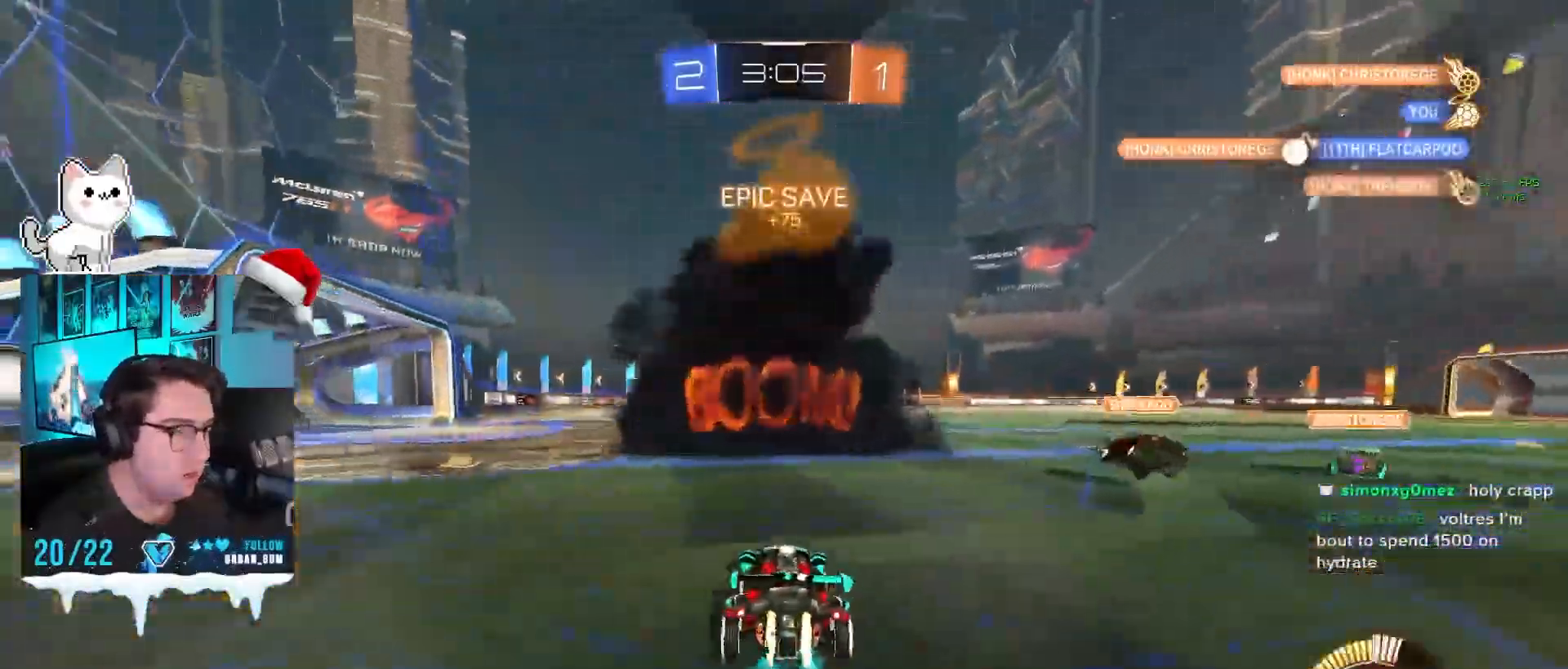
{"buttons": ["CIRCLE"], "left_stick": "center", "events": [[267, "left_stick", "up-left"], [367, "left_stick", "center"], [400, "CIRCLE", "up"], [483, "CIRCLE", "down"]]}
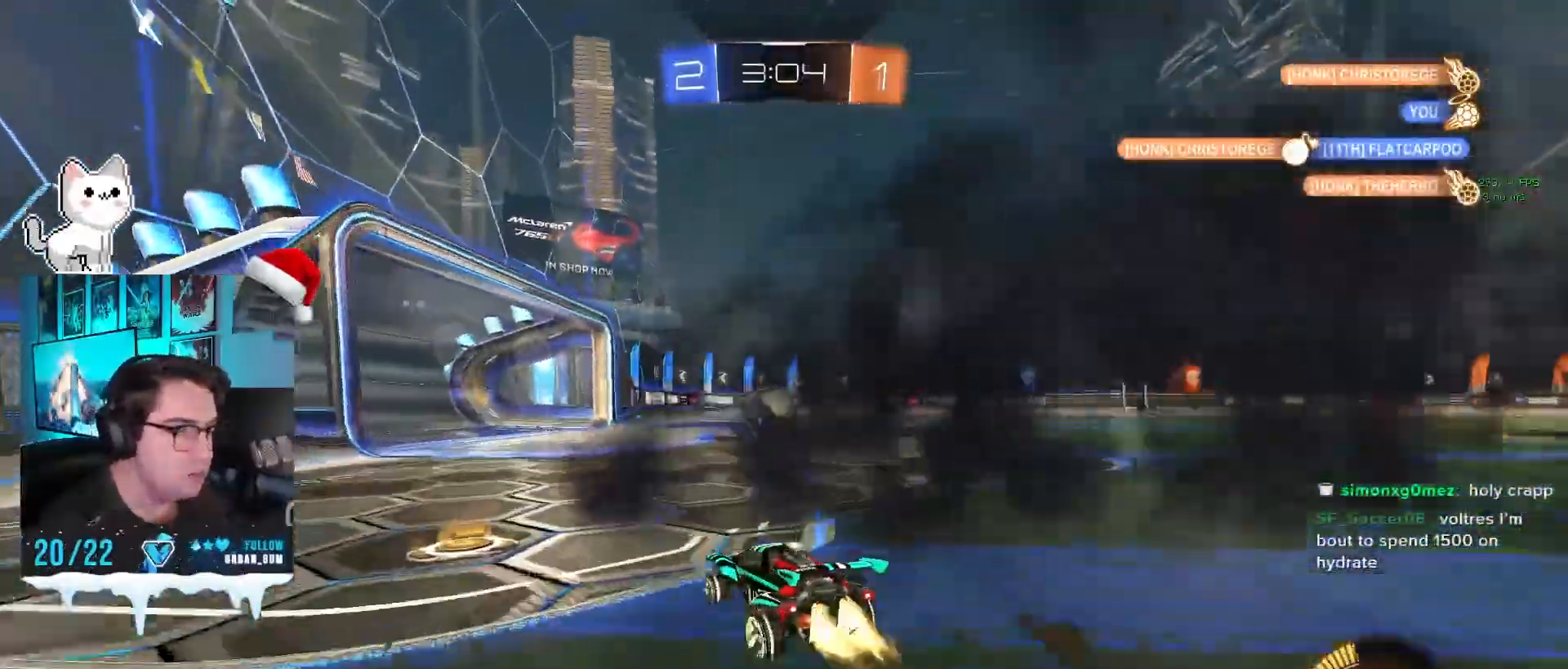
{"buttons": ["CIRCLE"], "left_stick": "center", "events": []}
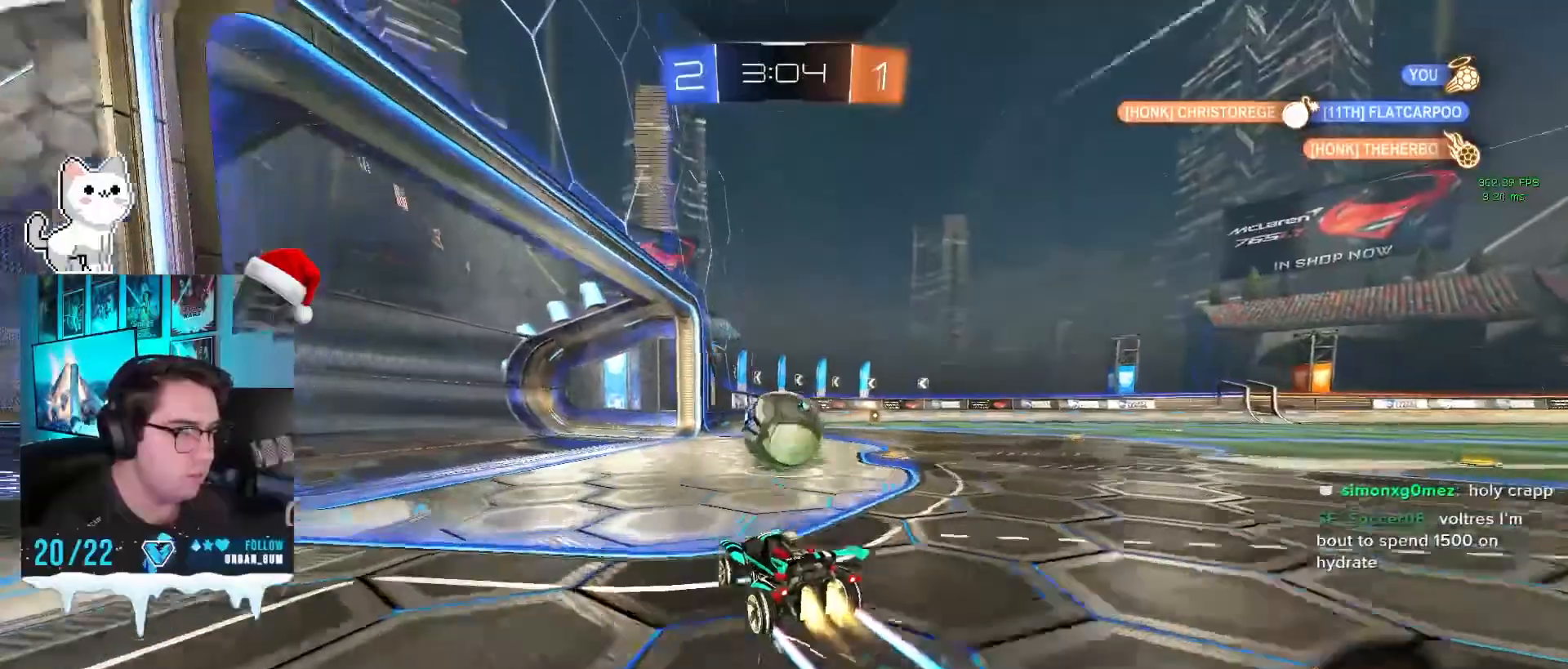
{"buttons": ["CIRCLE"], "left_stick": "up-right", "events": [[100, "left_stick", "left"], [200, "CIRCLE", "up"], [267, "left_stick", "up-right"], [317, "CIRCLE", "down"]]}
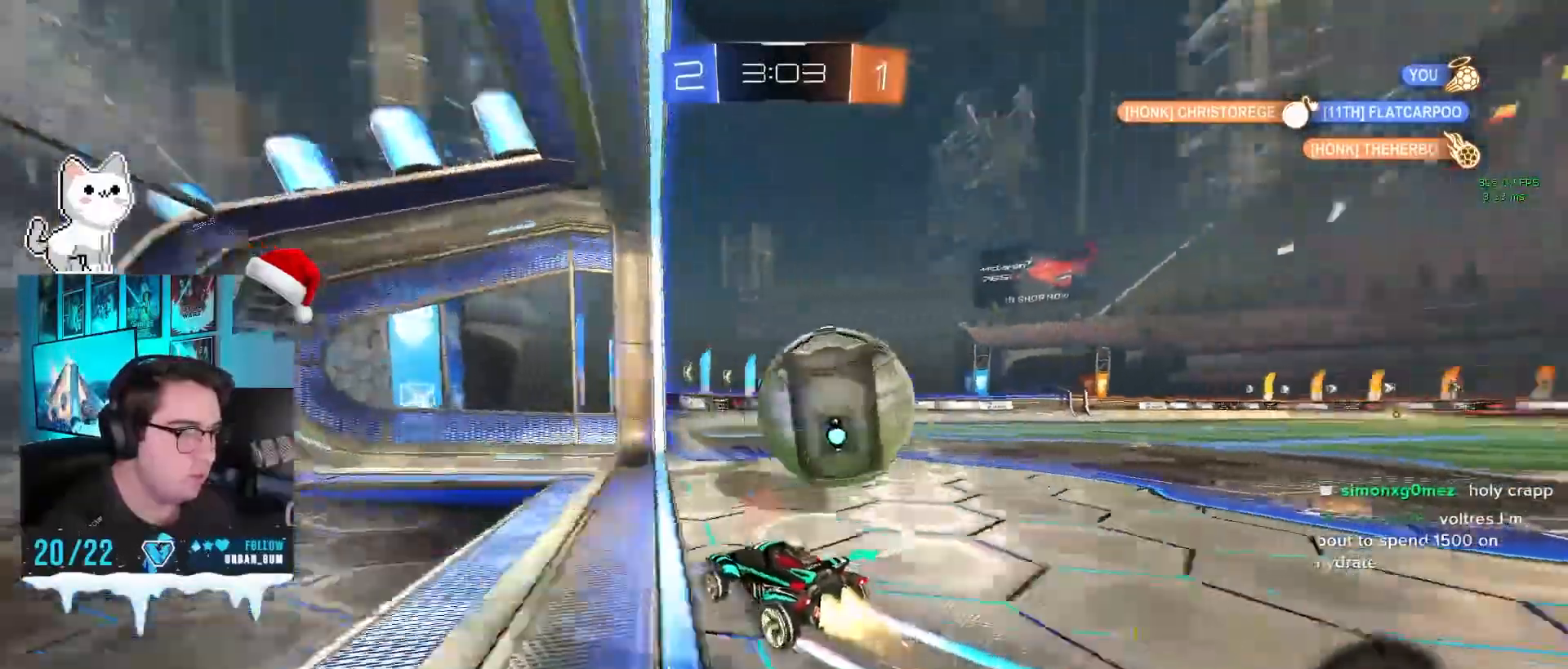
{"buttons": [], "left_stick": "up-right", "events": [[167, "CIRCLE", "up"]]}
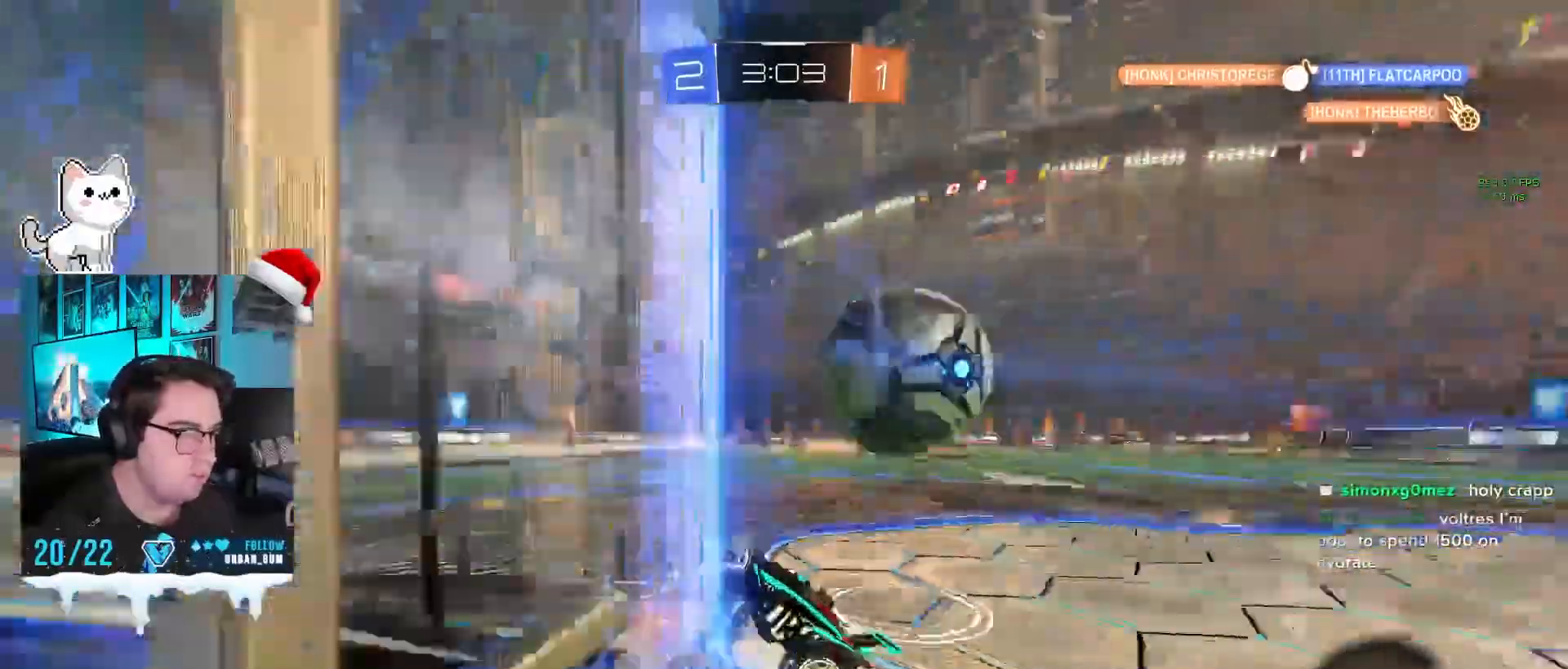
{"buttons": ["L2"], "left_stick": "up-right", "events": [[167, "left_stick", "center"], [267, "left_stick", "right"], [317, "left_stick", "up-right"], [350, "L2", "down"]]}
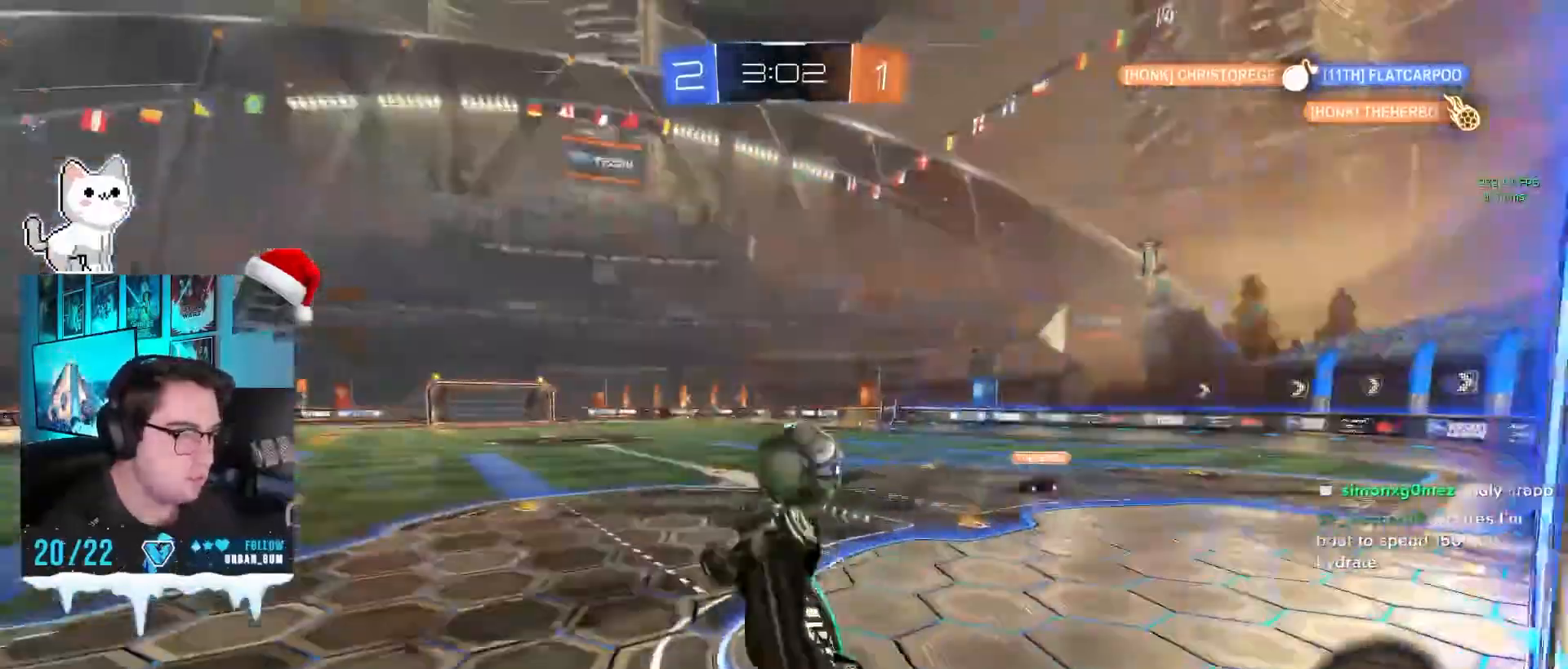
{"buttons": [], "left_stick": "up-left", "events": [[117, "L2", "up"], [117, "left_stick", "up-left"]]}
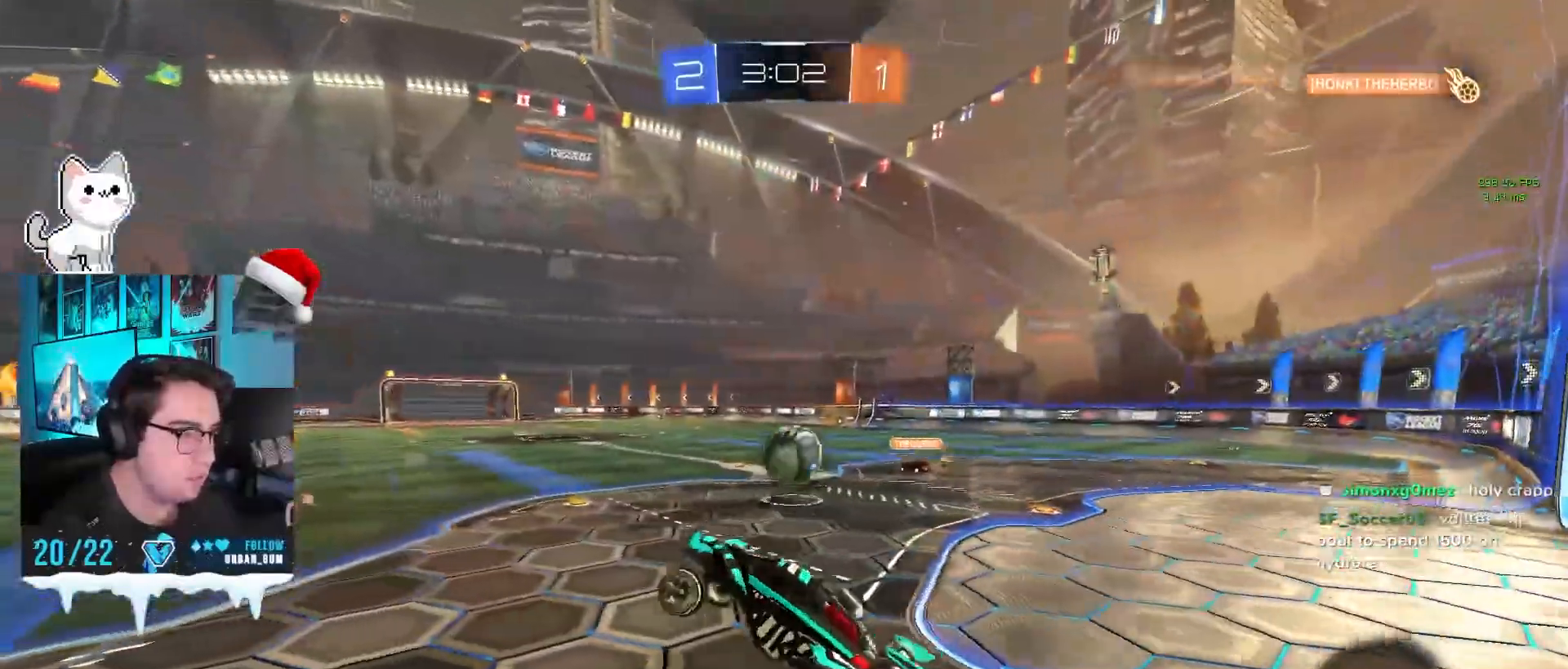
{"buttons": [], "left_stick": "right", "events": [[200, "left_stick", "center"], [367, "left_stick", "right"]]}
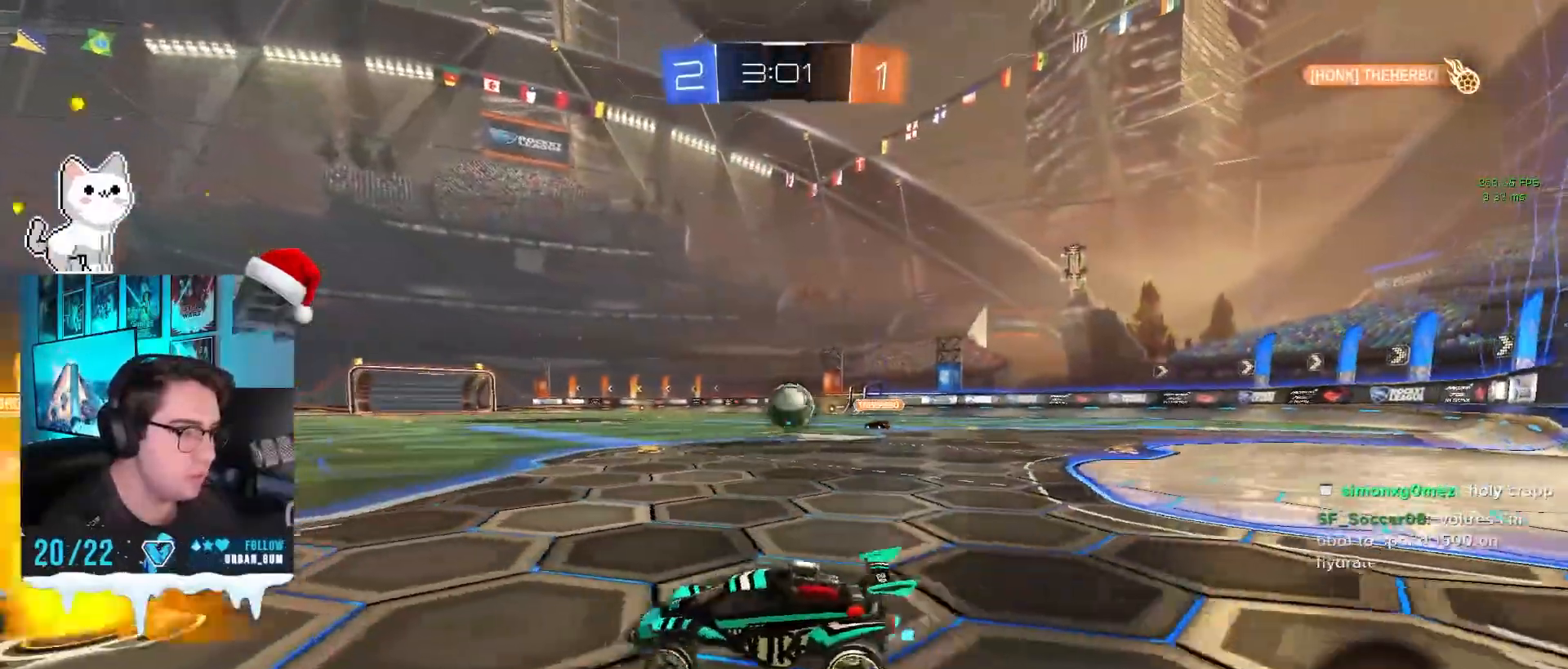
{"buttons": ["CIRCLE"], "left_stick": "right", "events": [[433, "CIRCLE", "down"]]}
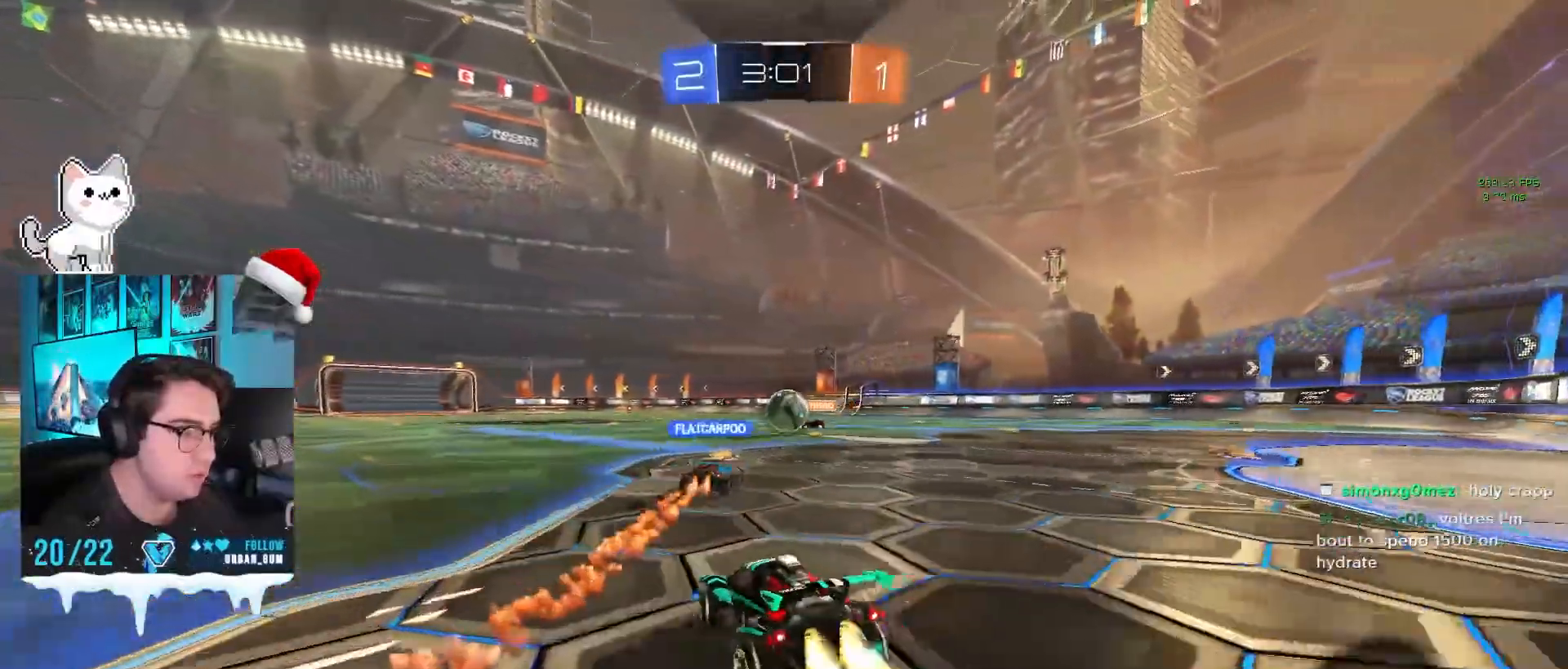
{"buttons": [], "left_stick": "right", "events": [[17, "CIRCLE", "up"], [33, "left_stick", "center"], [117, "CIRCLE", "down"], [367, "left_stick", "right"], [400, "CIRCLE", "up"]]}